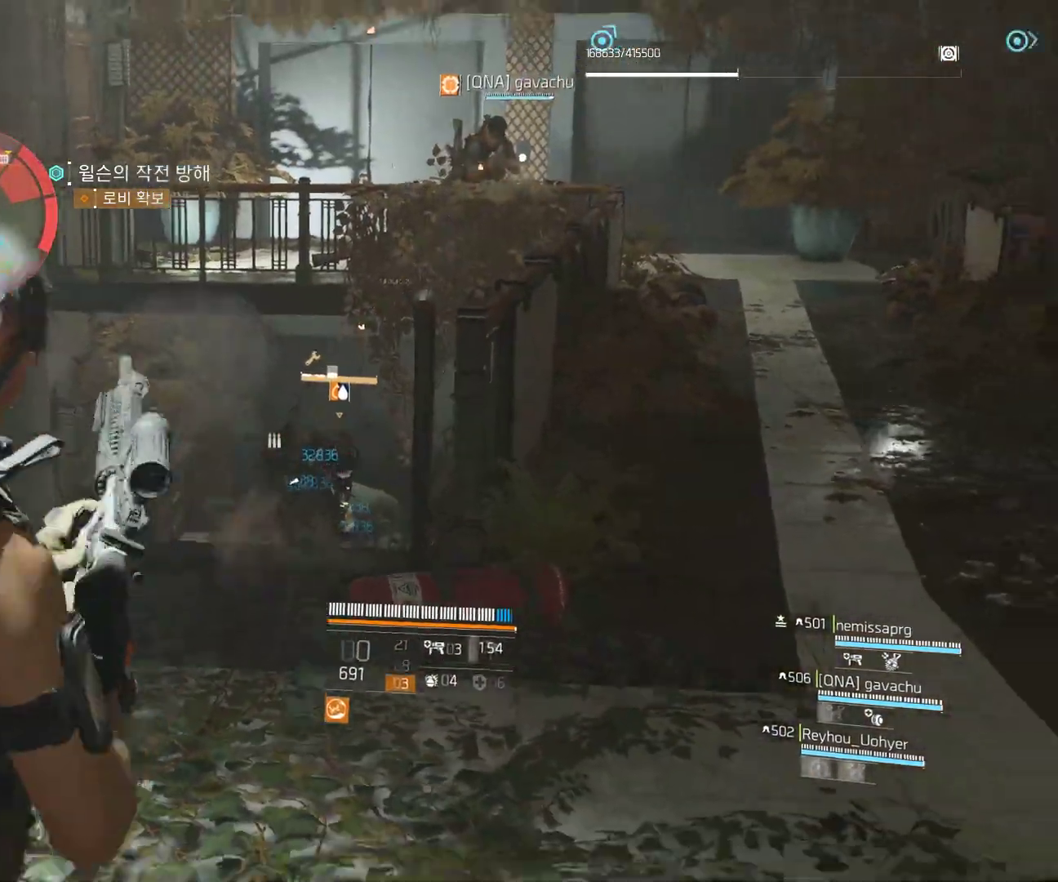
Gameplay with a controller (Xbox layout); each line is a JSON object with the inputs held at the frame after it. "events" lists button and stick changes between this image and that frame as [ms after this image, input, new state], when the widget could be followed in between. Not read: DPAD_DOWN DPAD_LEFT DPAD_RIGHT DPAD_UP HOME L1 L2 L3 R1 R2 R3 TOUCHPAD other_buttons right_stick.
{"buttons": [], "left_stick": "left"}
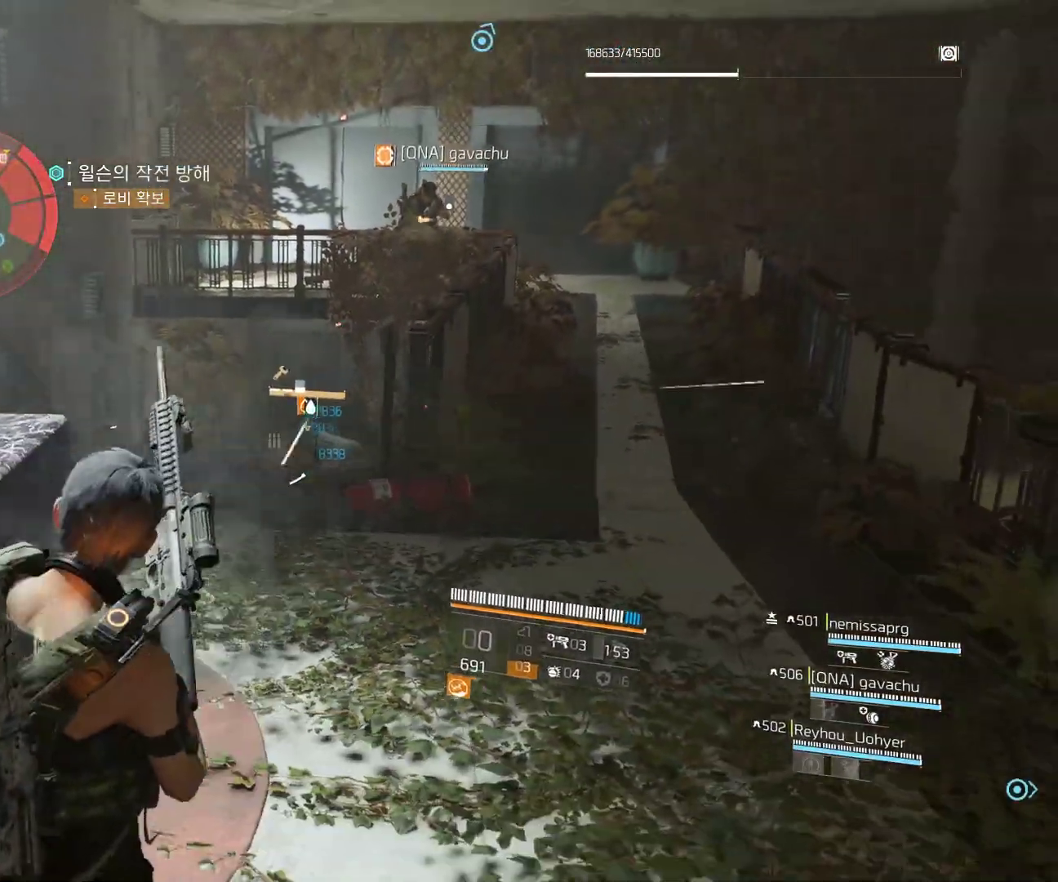
{"buttons": [], "left_stick": "up-right", "events": [[17, "left_stick", "up-left"], [117, "left_stick", "up"], [233, "left_stick", "up-right"], [333, "left_stick", "right"], [483, "left_stick", "up-right"]]}
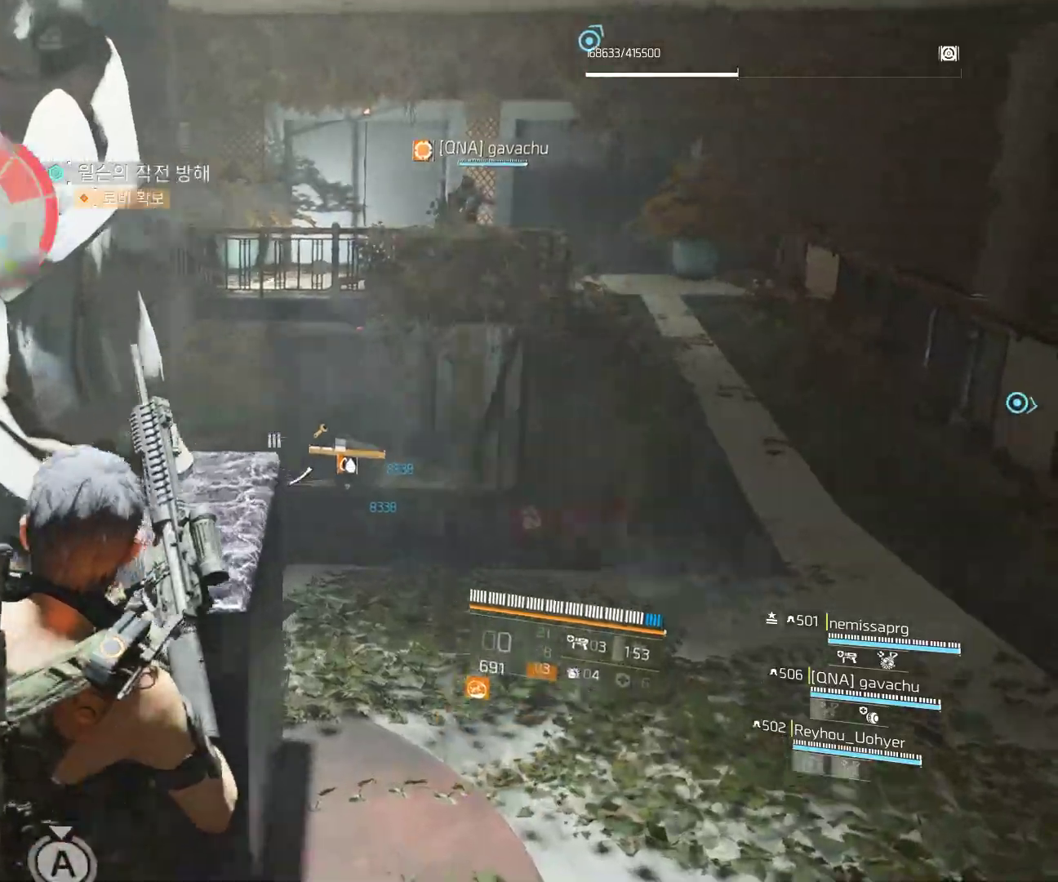
{"buttons": [], "left_stick": "up-left", "events": [[33, "left_stick", "up"], [267, "left_stick", "up-left"]]}
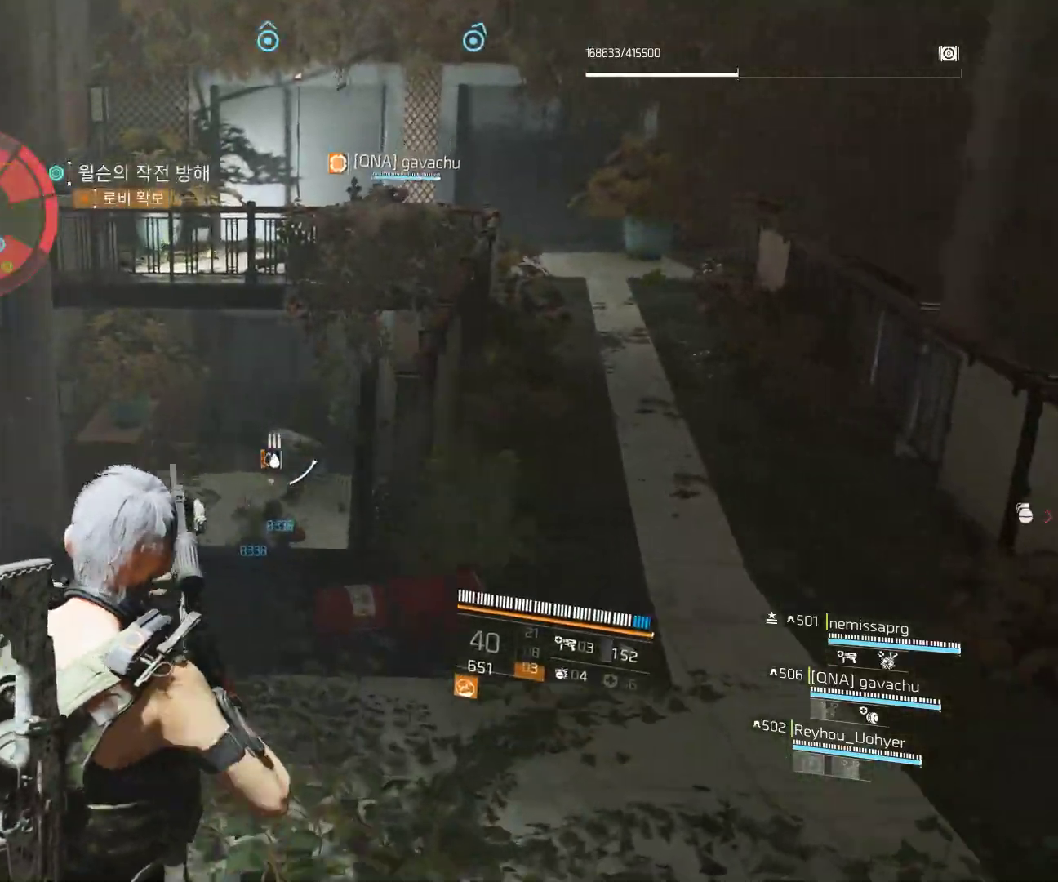
{"buttons": [], "left_stick": "up-left"}
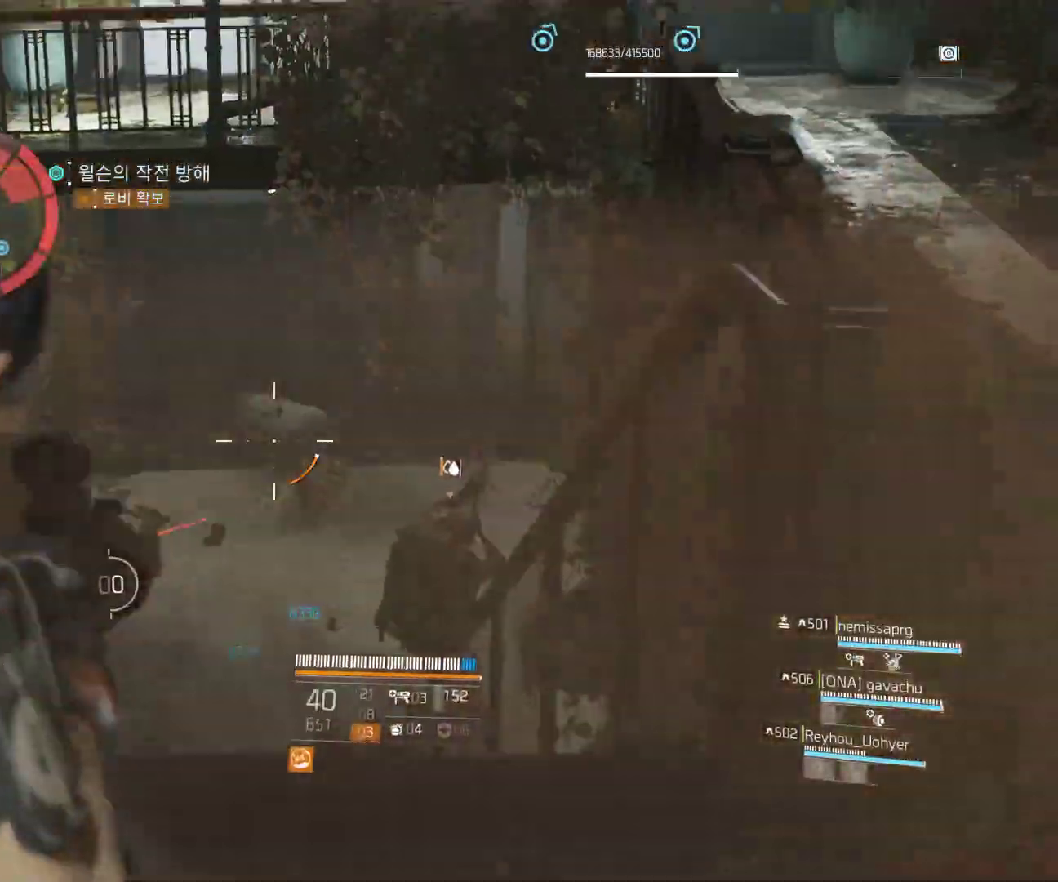
{"buttons": [], "left_stick": "up-left", "events": []}
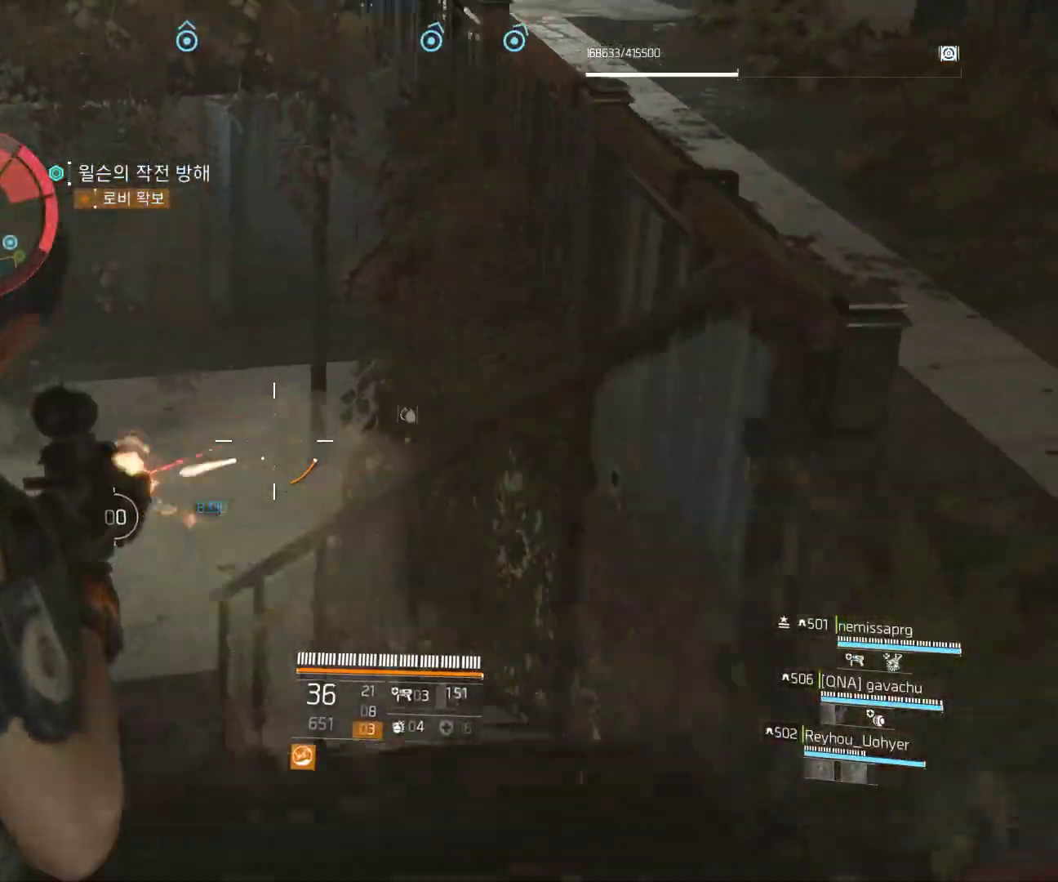
{"buttons": [], "left_stick": "up-left", "events": []}
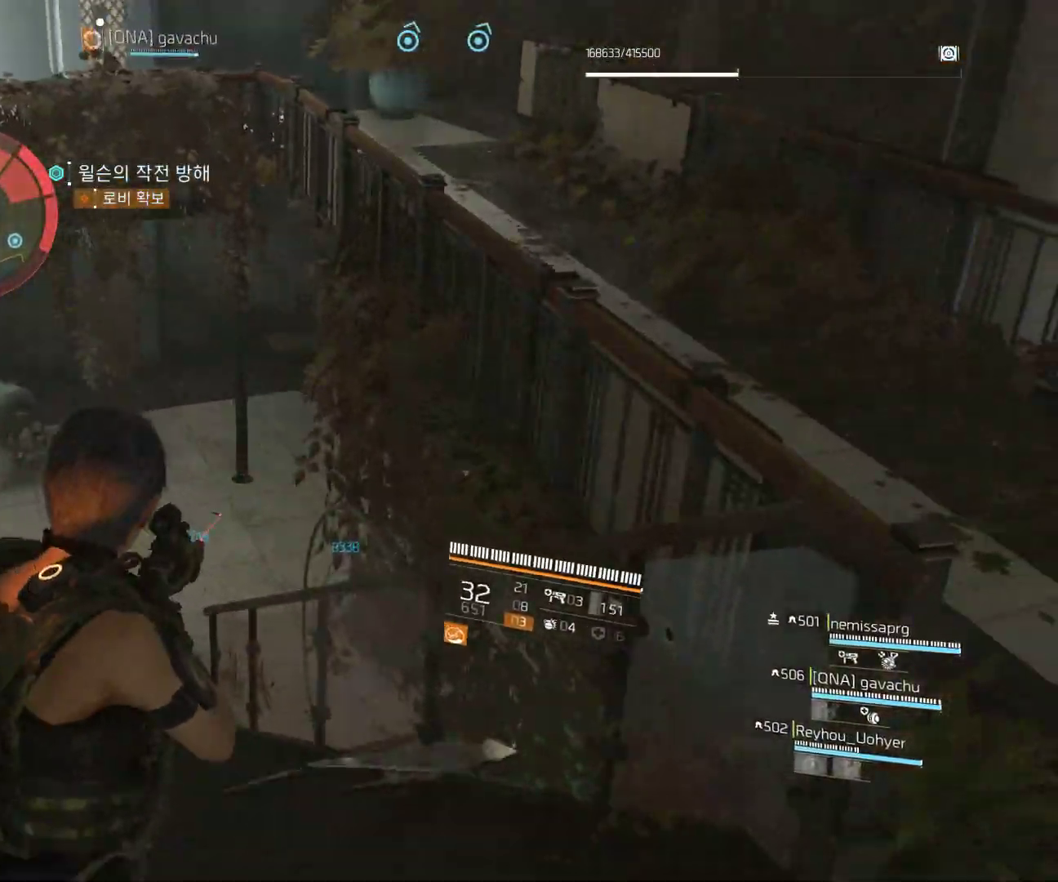
{"buttons": [], "left_stick": "up-left", "events": []}
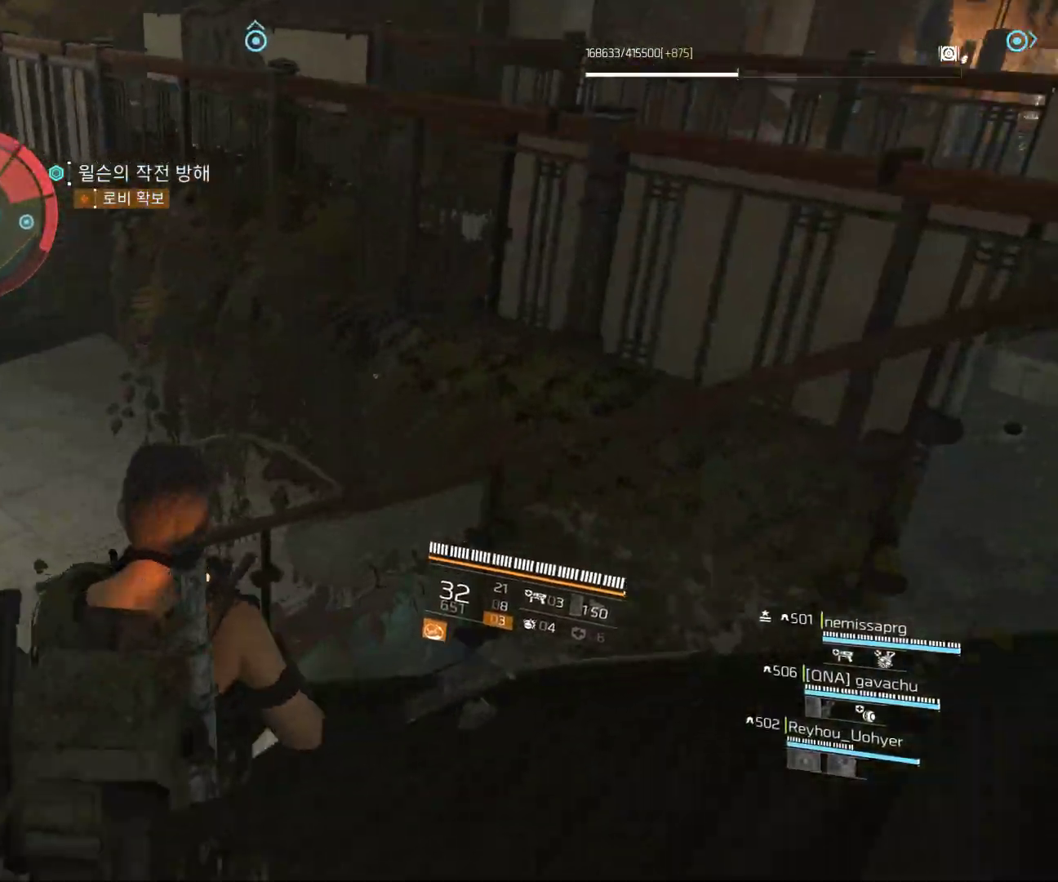
{"buttons": [], "left_stick": "up-left", "events": []}
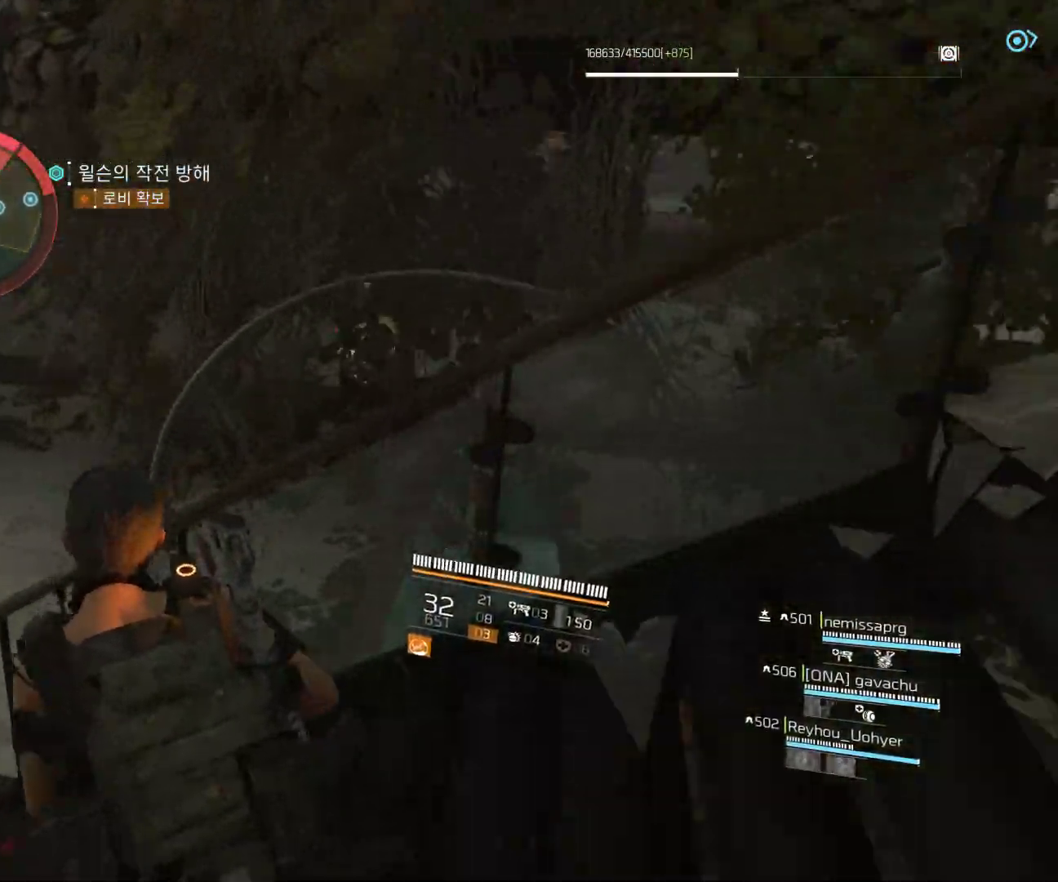
{"buttons": [], "left_stick": "left", "events": [[100, "left_stick", "center"], [383, "left_stick", "left"]]}
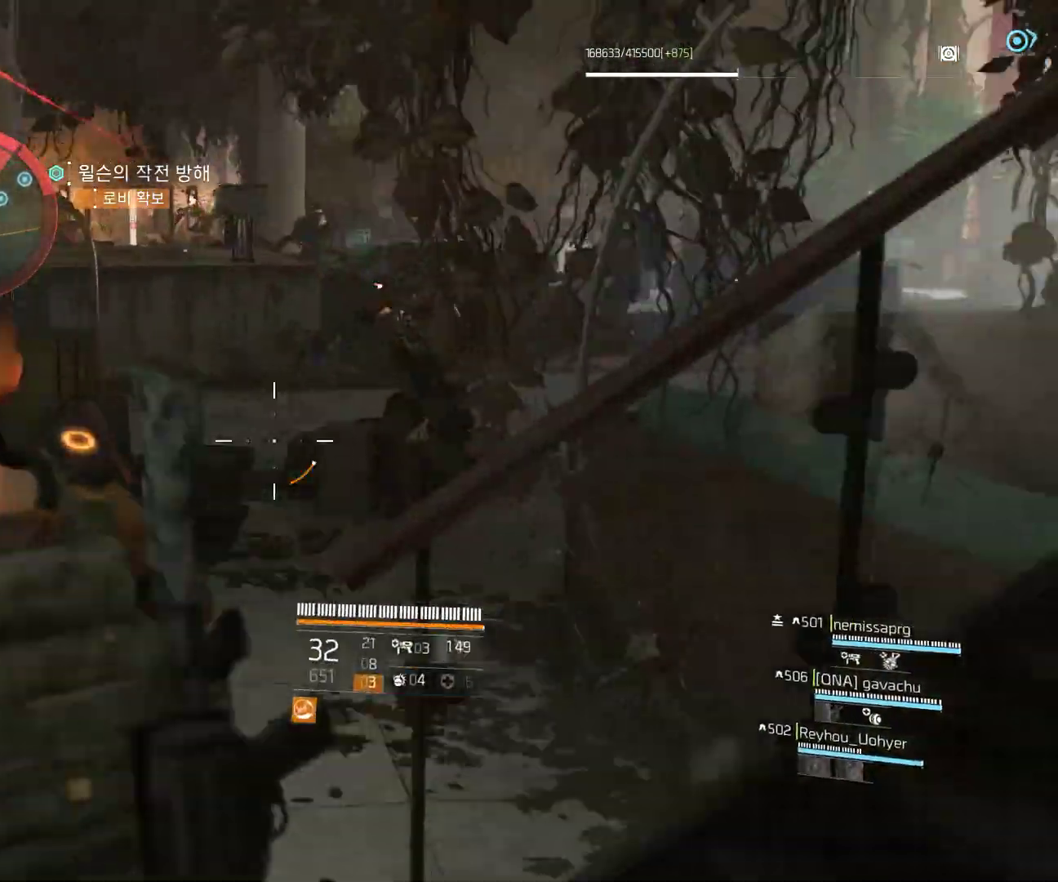
{"buttons": [], "left_stick": "right", "events": [[250, "left_stick", "center"], [317, "left_stick", "right"]]}
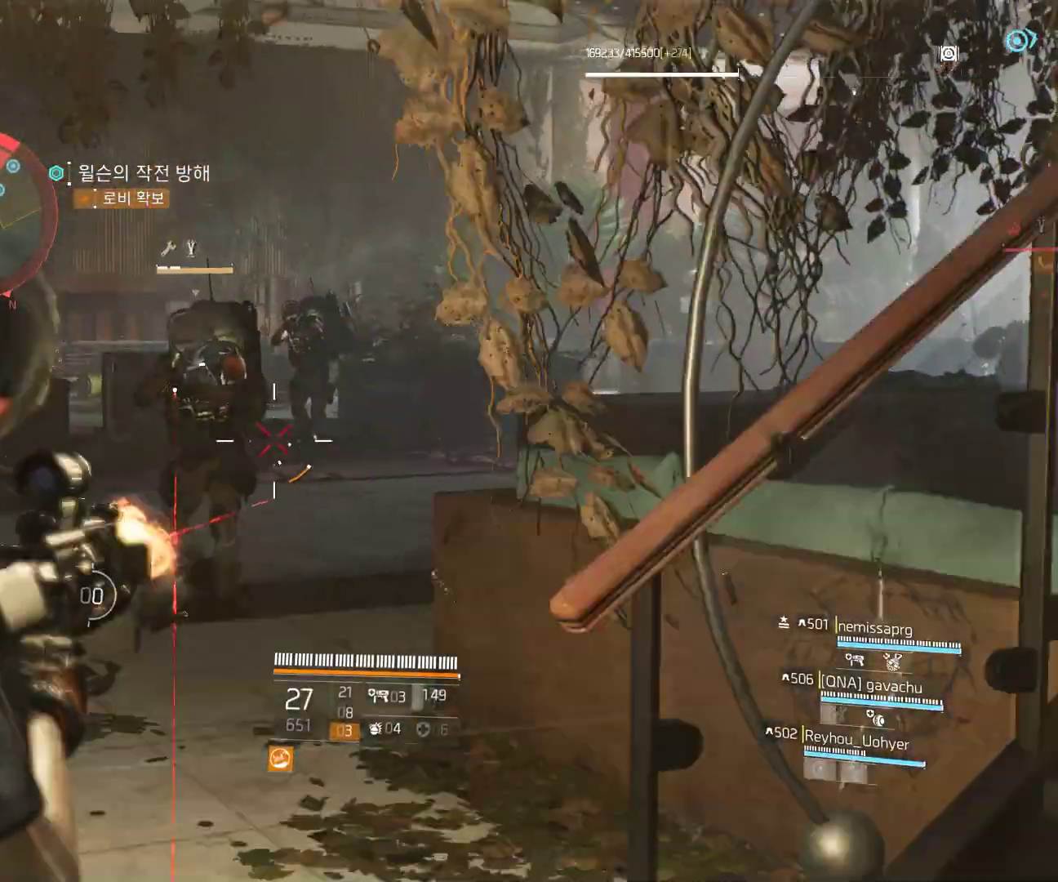
{"buttons": [], "left_stick": "right", "events": []}
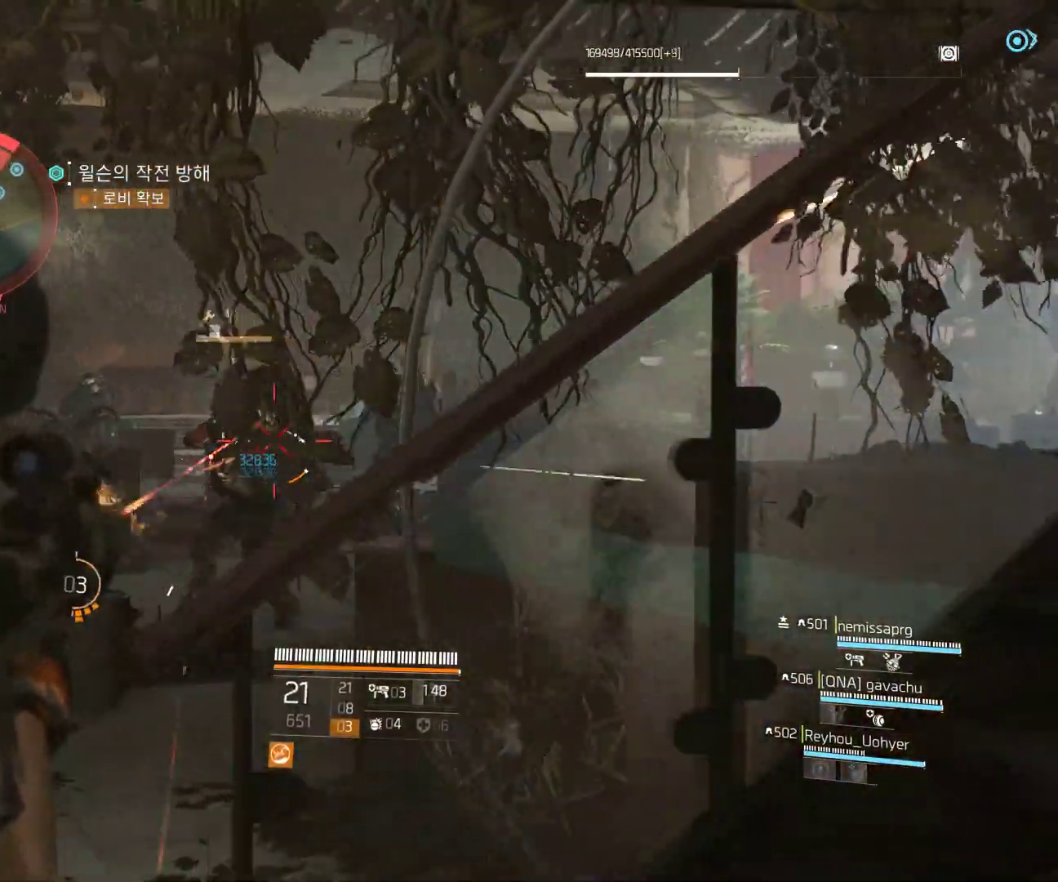
{"buttons": [], "left_stick": "right", "events": []}
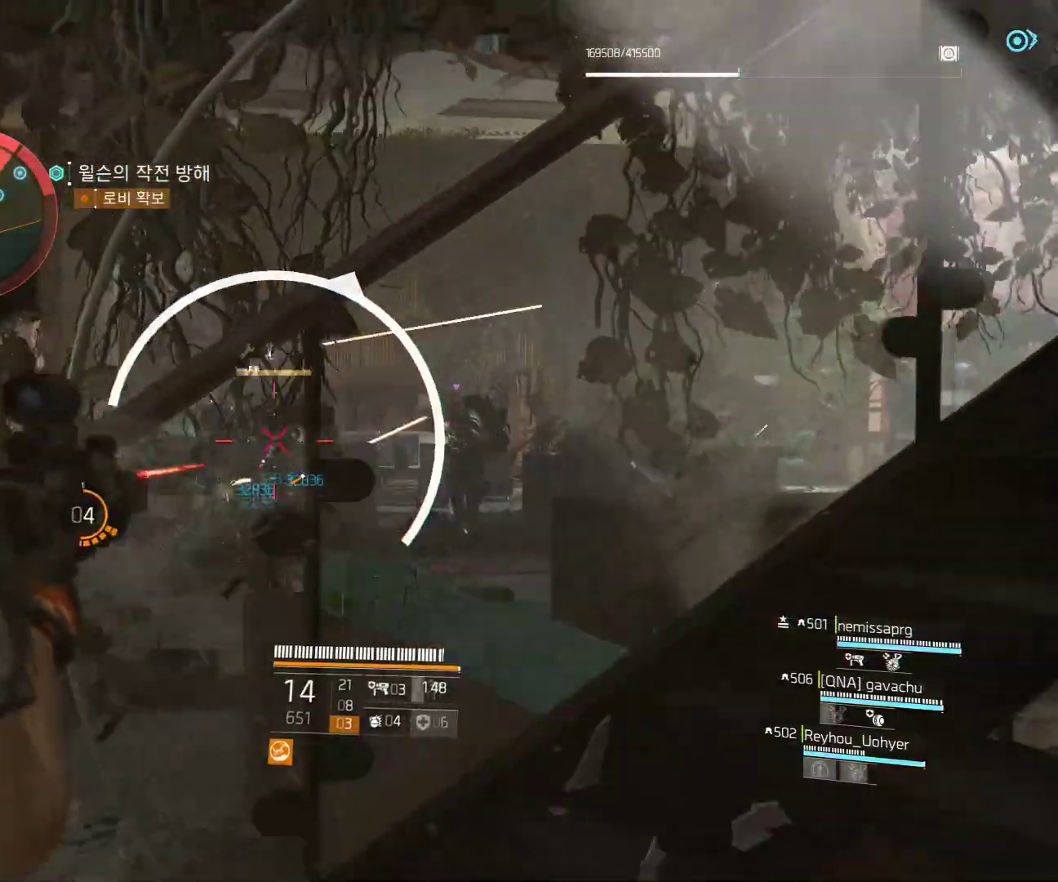
{"buttons": [], "left_stick": "right", "events": []}
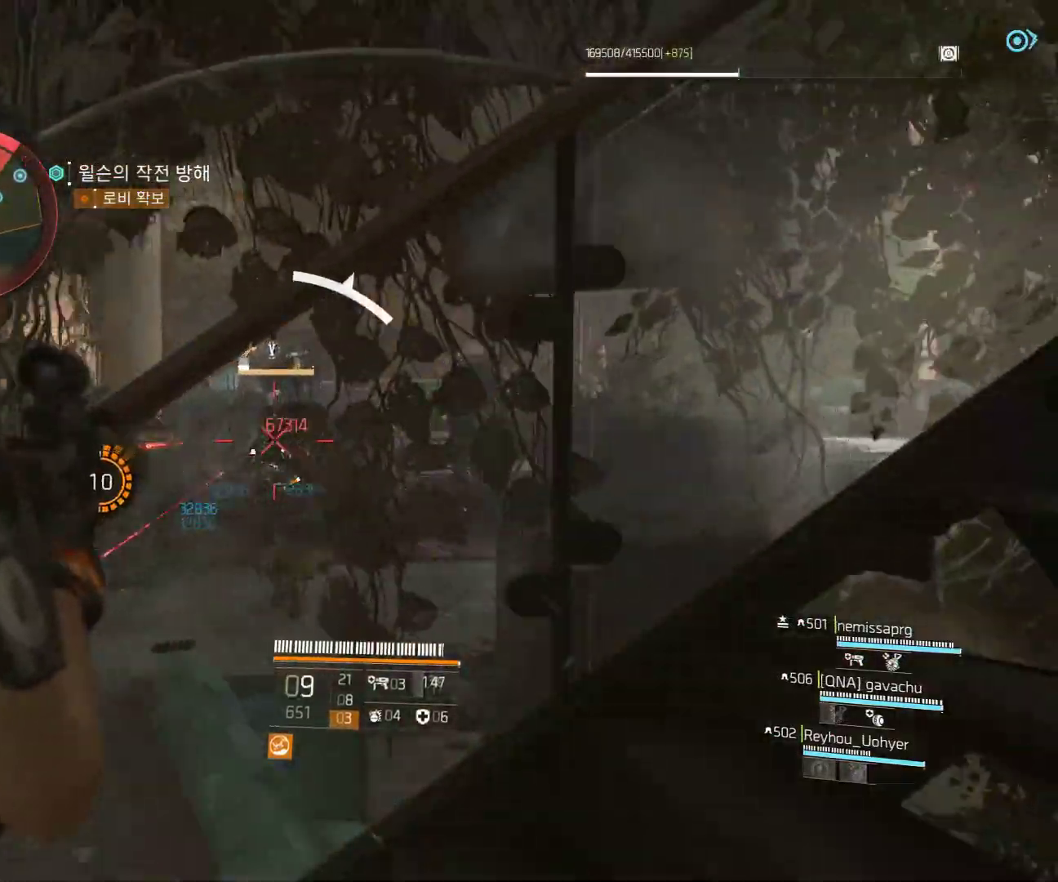
{"buttons": [], "left_stick": "right", "events": []}
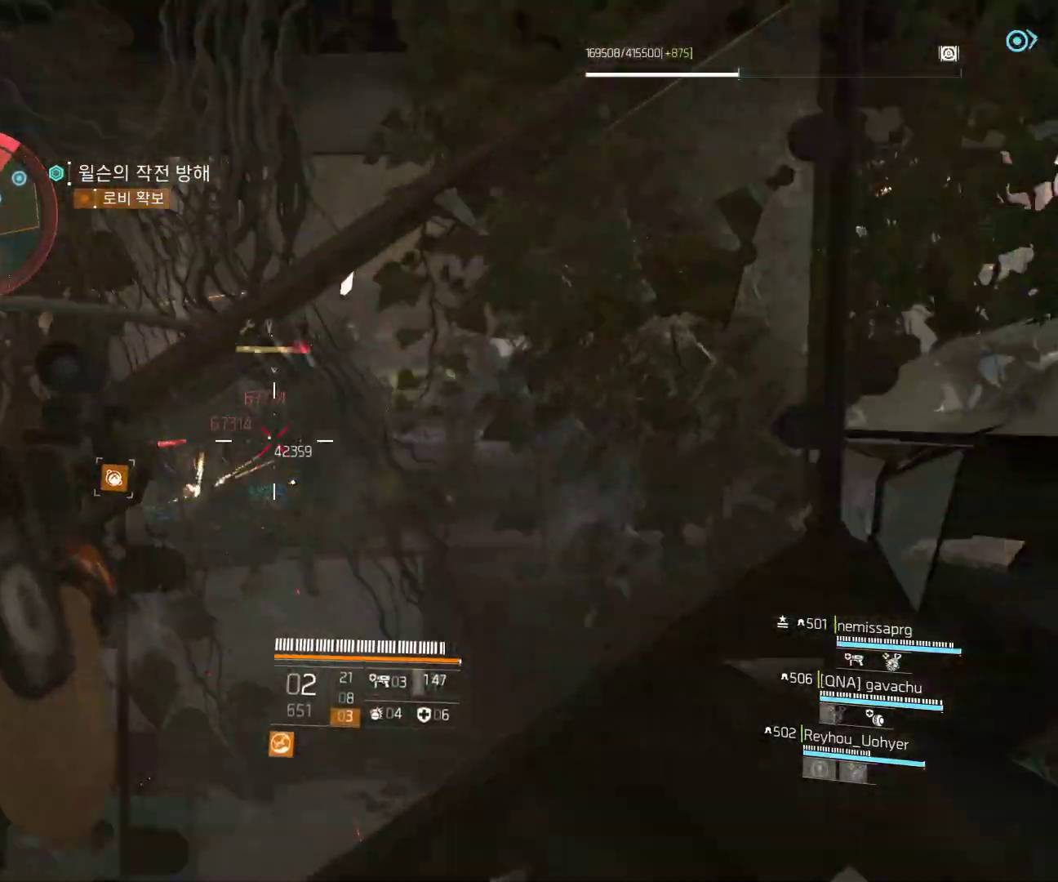
{"buttons": [], "left_stick": "right", "events": []}
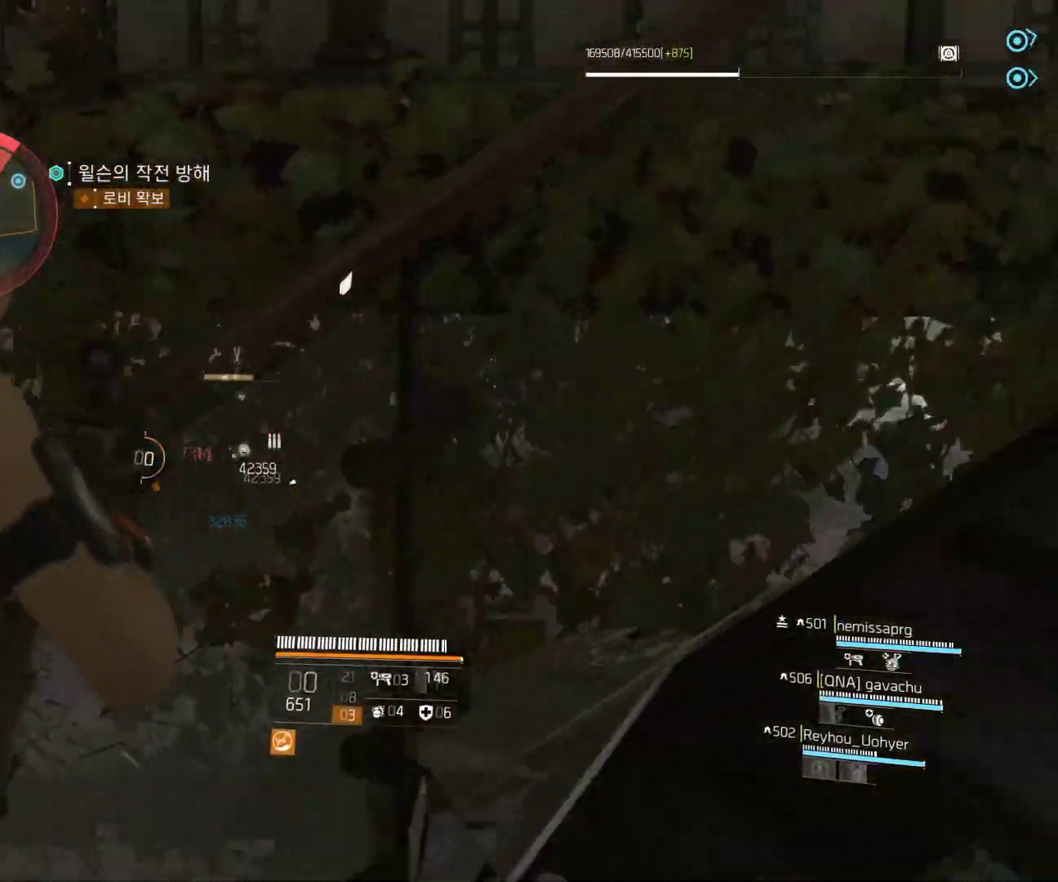
{"buttons": [], "left_stick": "right", "events": []}
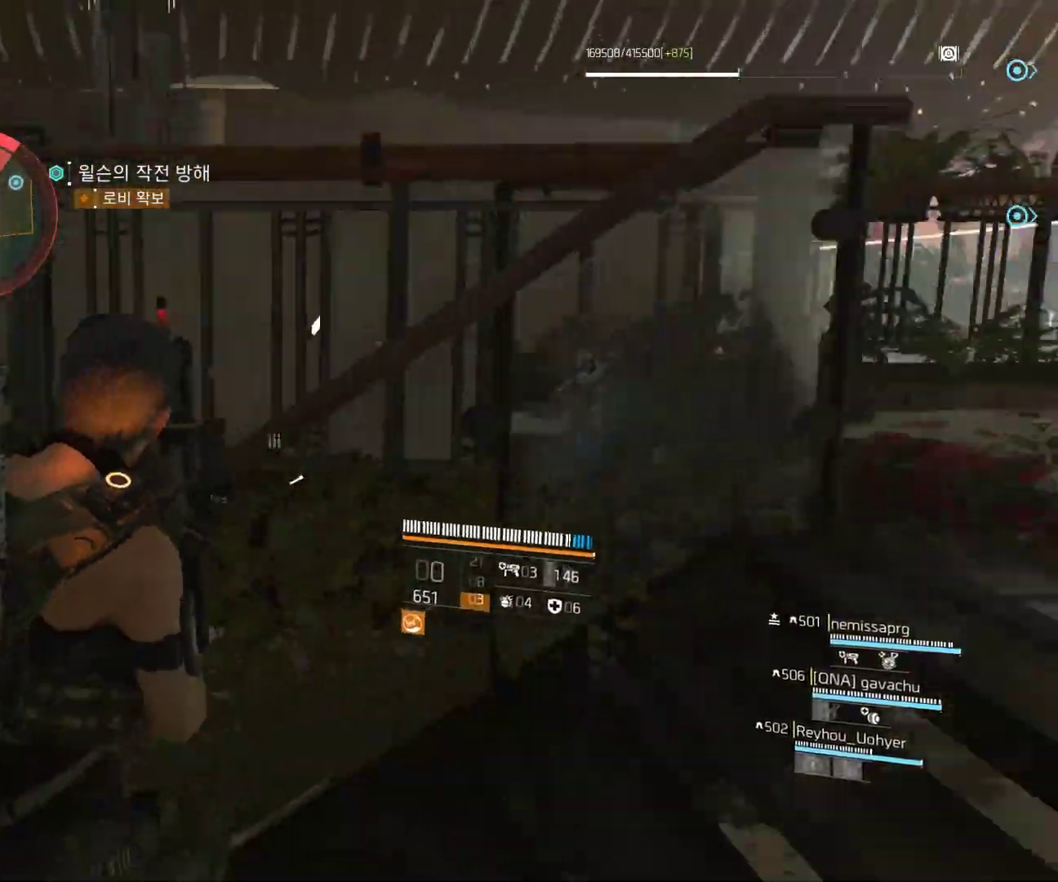
{"buttons": [], "left_stick": "right", "events": []}
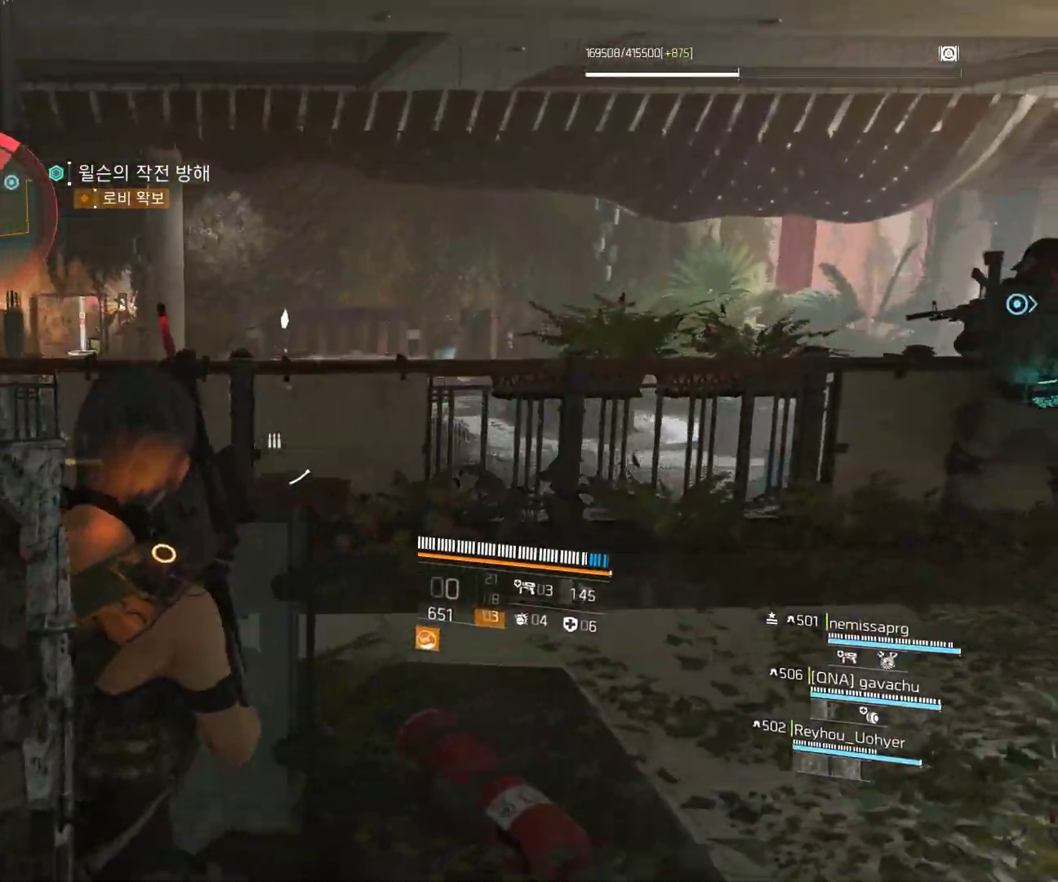
{"buttons": [], "left_stick": "up-right", "events": [[133, "left_stick", "up-right"]]}
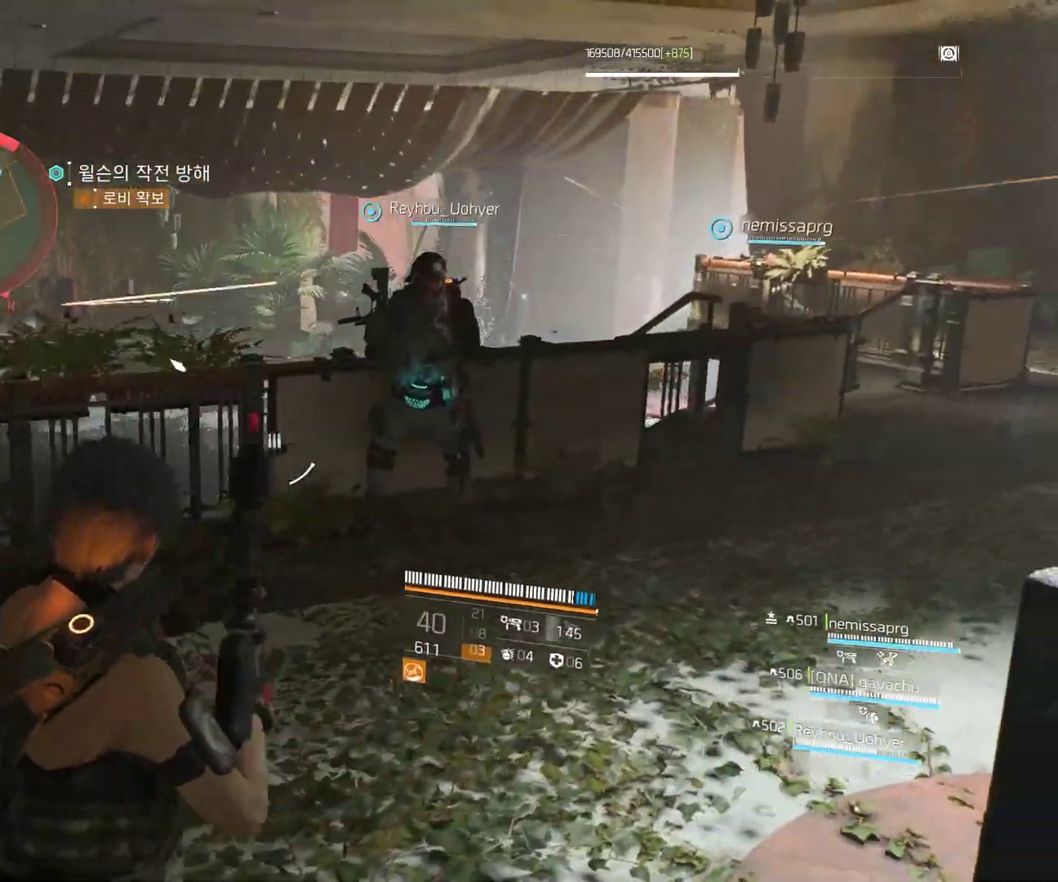
{"buttons": [], "left_stick": "up-right", "events": []}
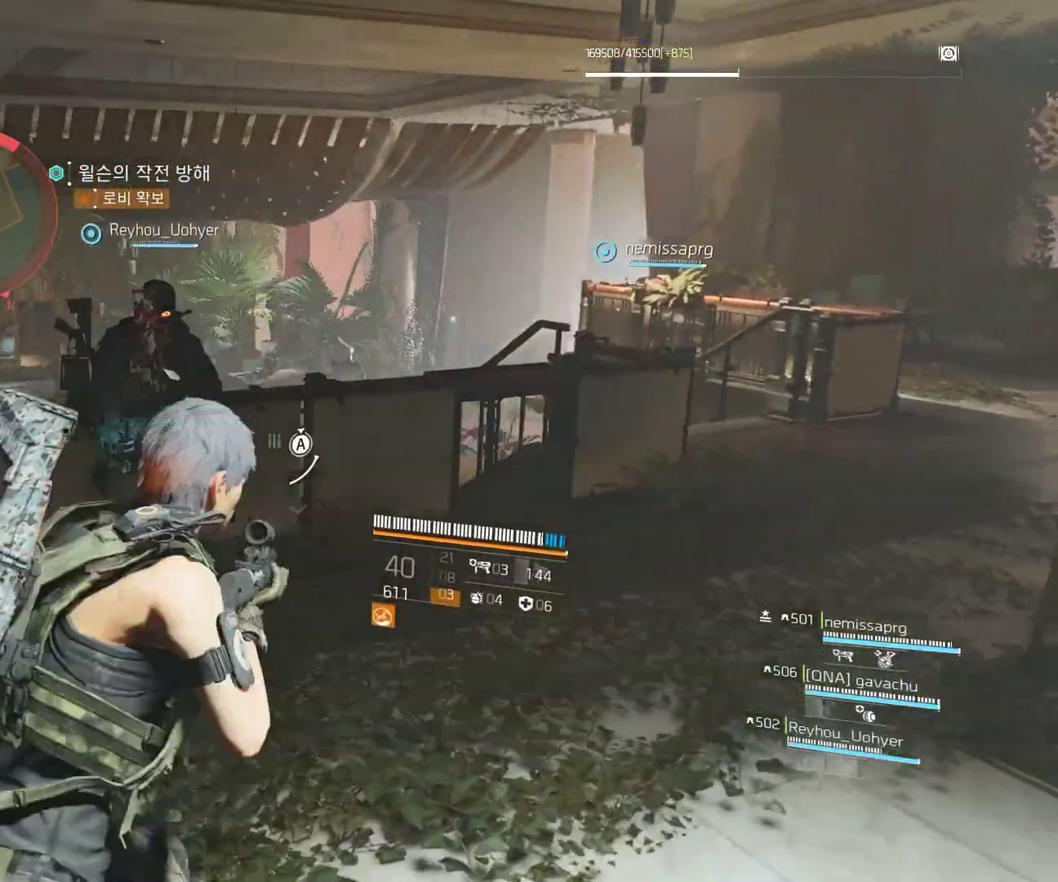
{"buttons": [], "left_stick": "up-right", "events": []}
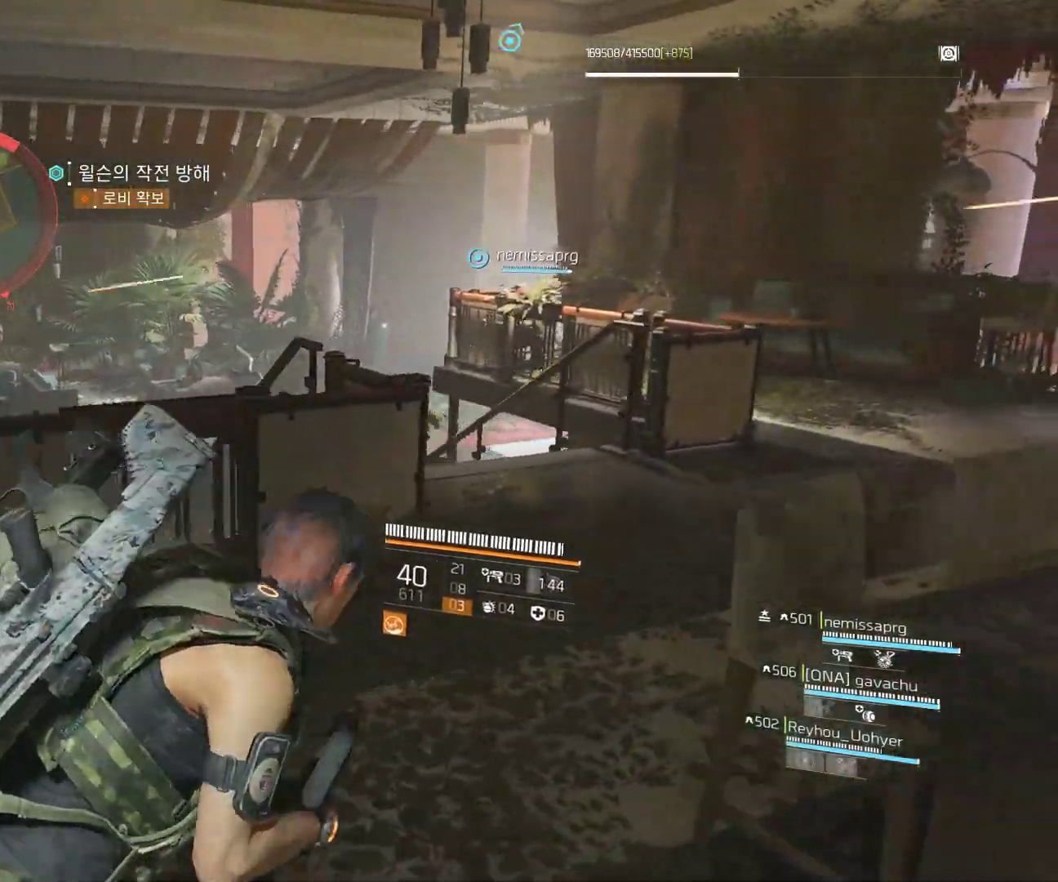
{"buttons": ["A"], "left_stick": "left", "events": [[83, "left_stick", "up"], [200, "left_stick", "up-left"], [383, "A", "down"], [400, "left_stick", "left"]]}